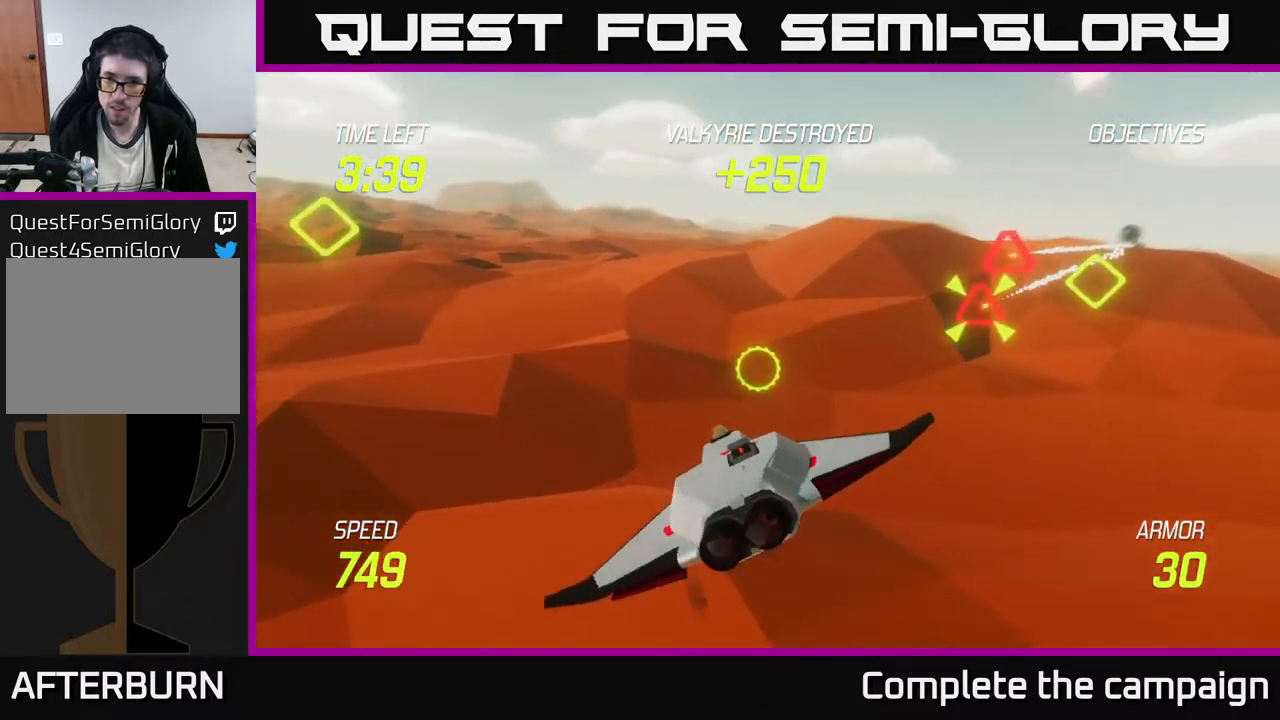
Gameplay with a controller (Xbox layout); each line is a JSON object with the inputs held at the frame after it. "events" lists button and stick changes between this image and that frame as [ms after this image, input, new state], when the widget could be followed in between. Not read: right_stick.
{"buttons": ["L2"], "left_stick": "up", "events": [[17, "left_stick", "up-left"], [200, "left_stick", "up"]]}
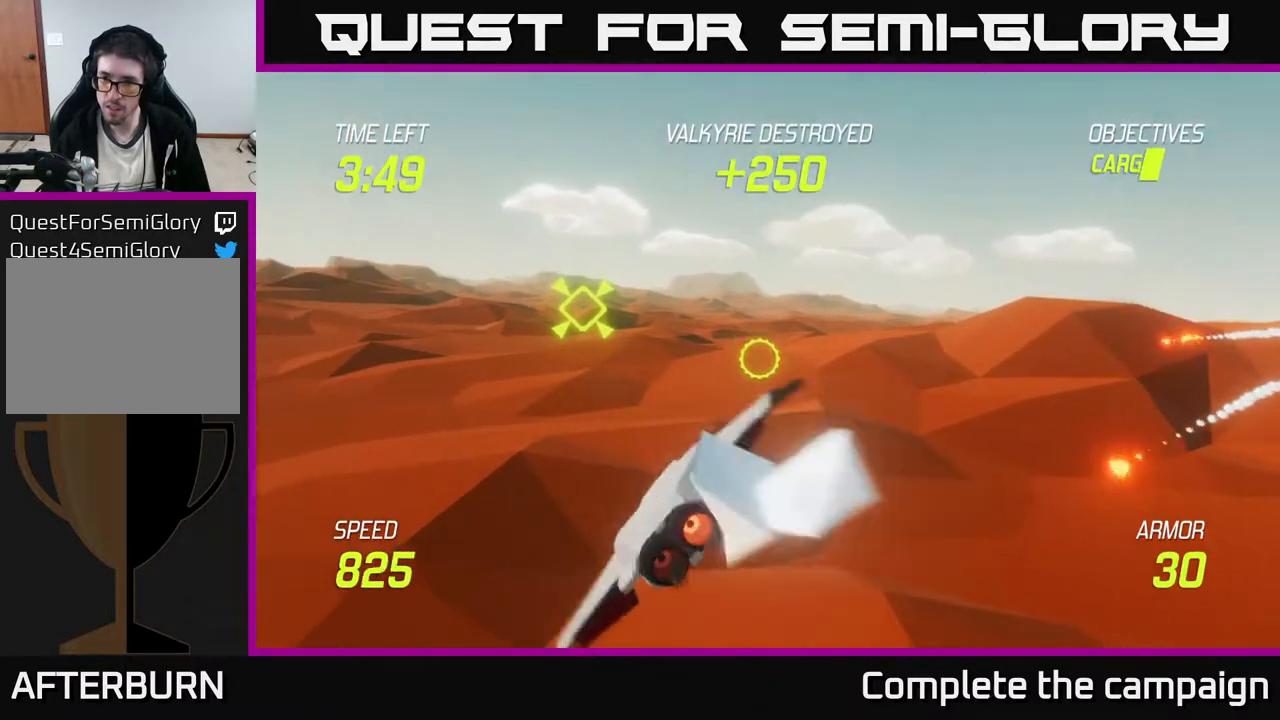
{"buttons": ["L2"], "left_stick": "up-left", "events": [[233, "left_stick", "up-left"]]}
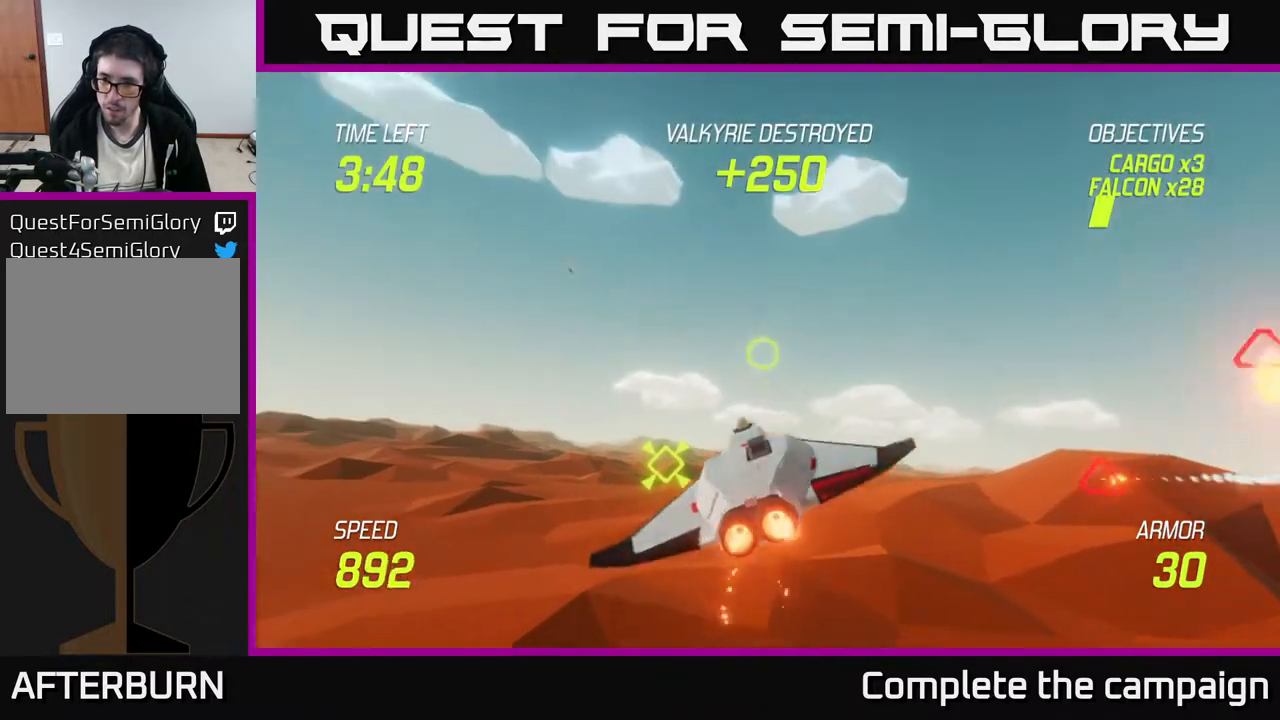
{"buttons": ["L2"], "left_stick": "up-right", "events": [[100, "left_stick", "up"], [367, "left_stick", "up-right"]]}
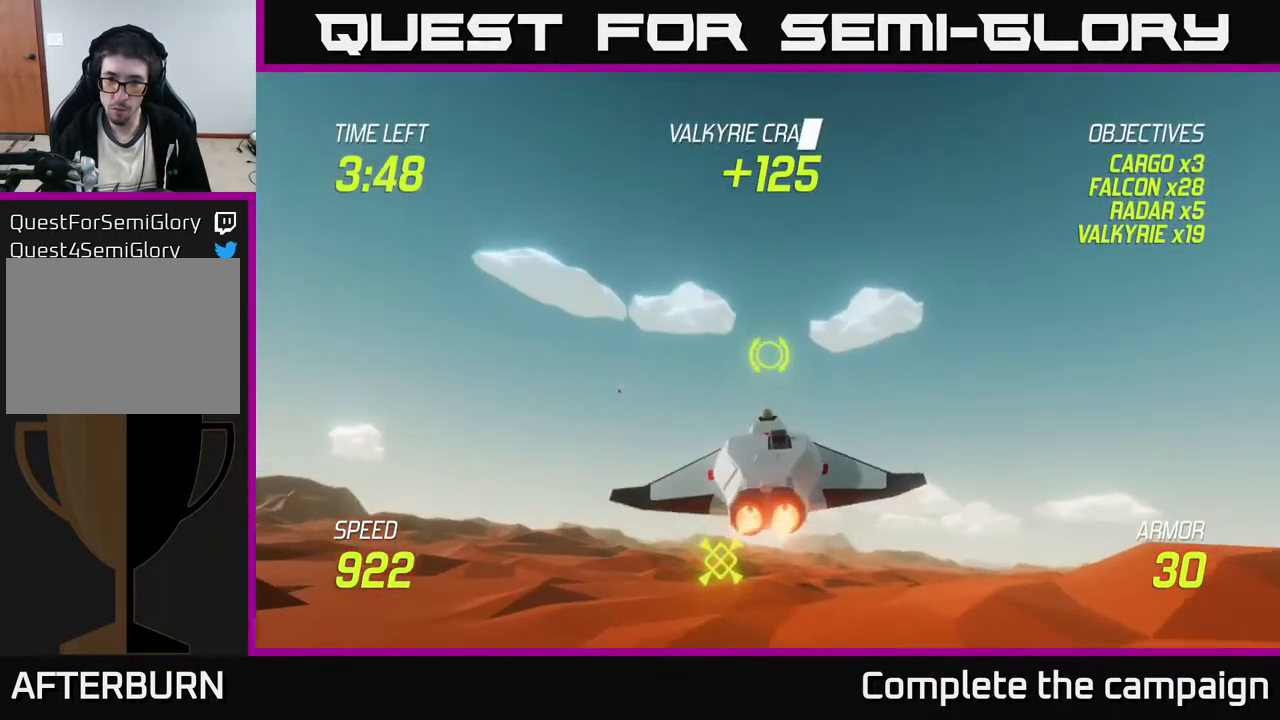
{"buttons": ["L2"], "left_stick": "right", "events": [[83, "L2", "up"], [100, "left_stick", "down"], [200, "left_stick", "down-right"], [367, "left_stick", "right"], [483, "L2", "down"]]}
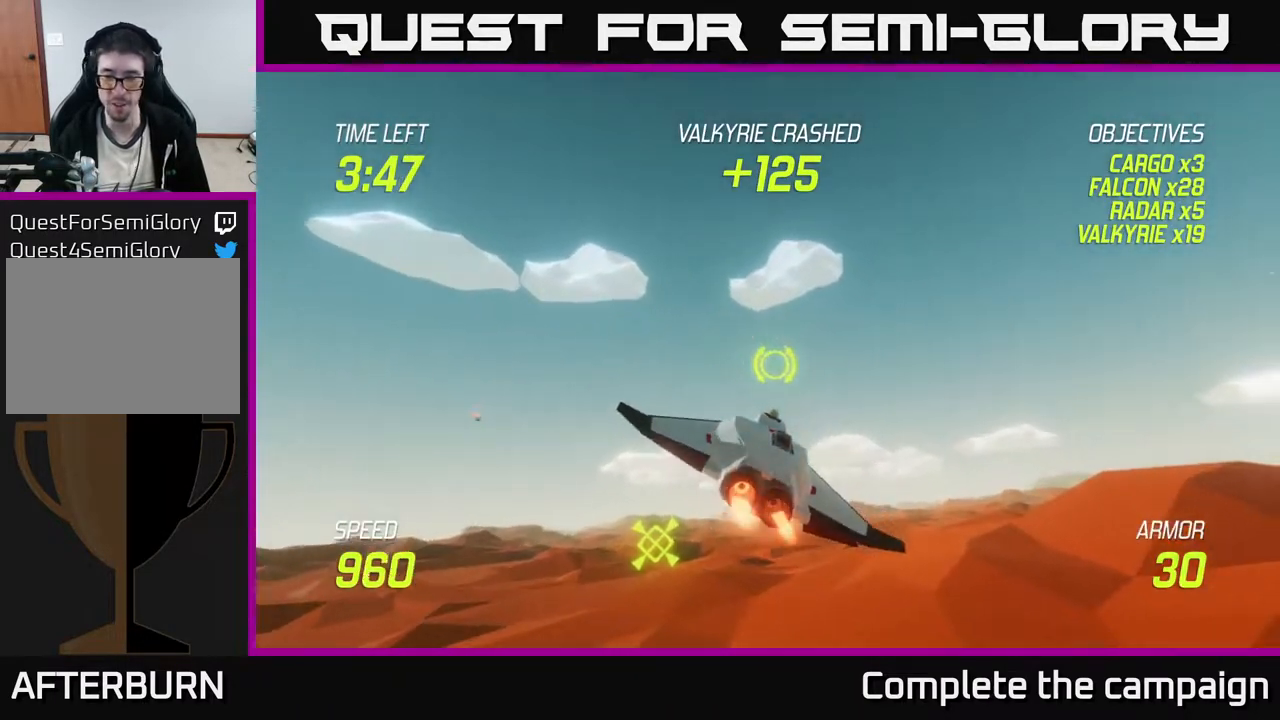
{"buttons": ["L2"], "left_stick": "right", "events": [[67, "L2", "up"], [150, "L2", "down"]]}
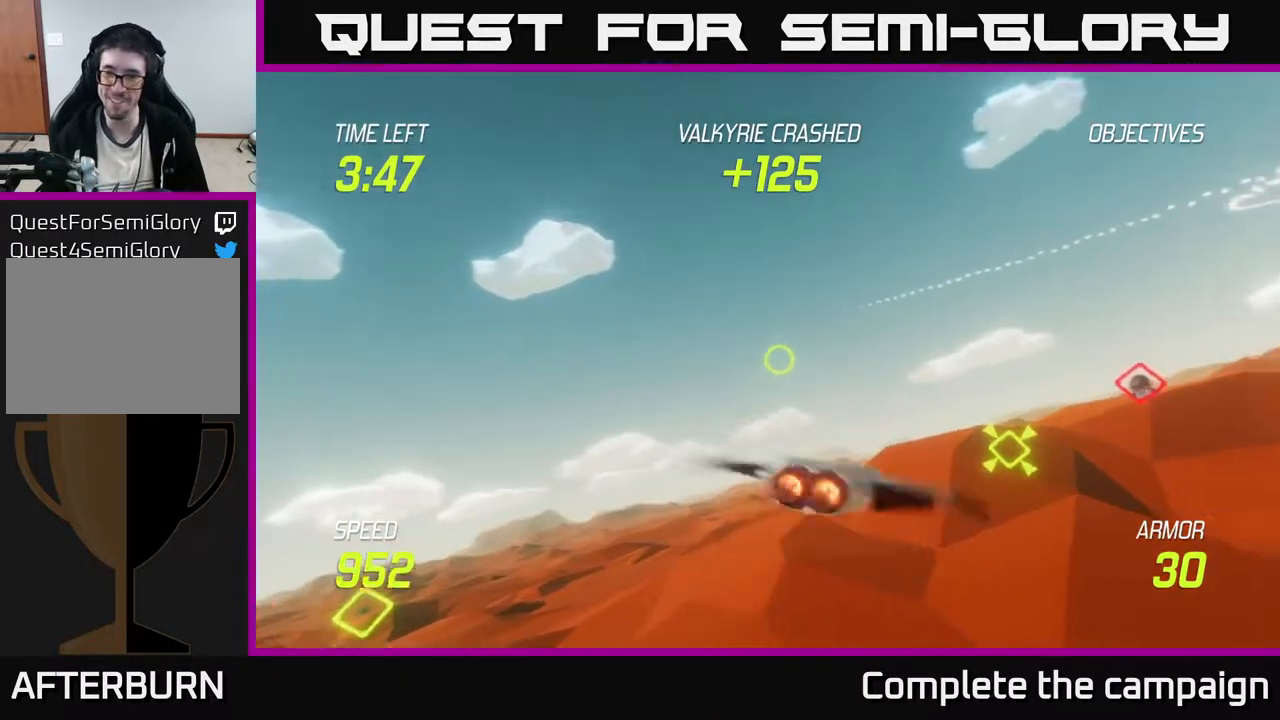
{"buttons": [], "left_stick": "center", "events": [[100, "L2", "up"], [317, "R2", "down"], [317, "left_stick", "down-right"], [433, "R2", "up"], [500, "left_stick", "center"]]}
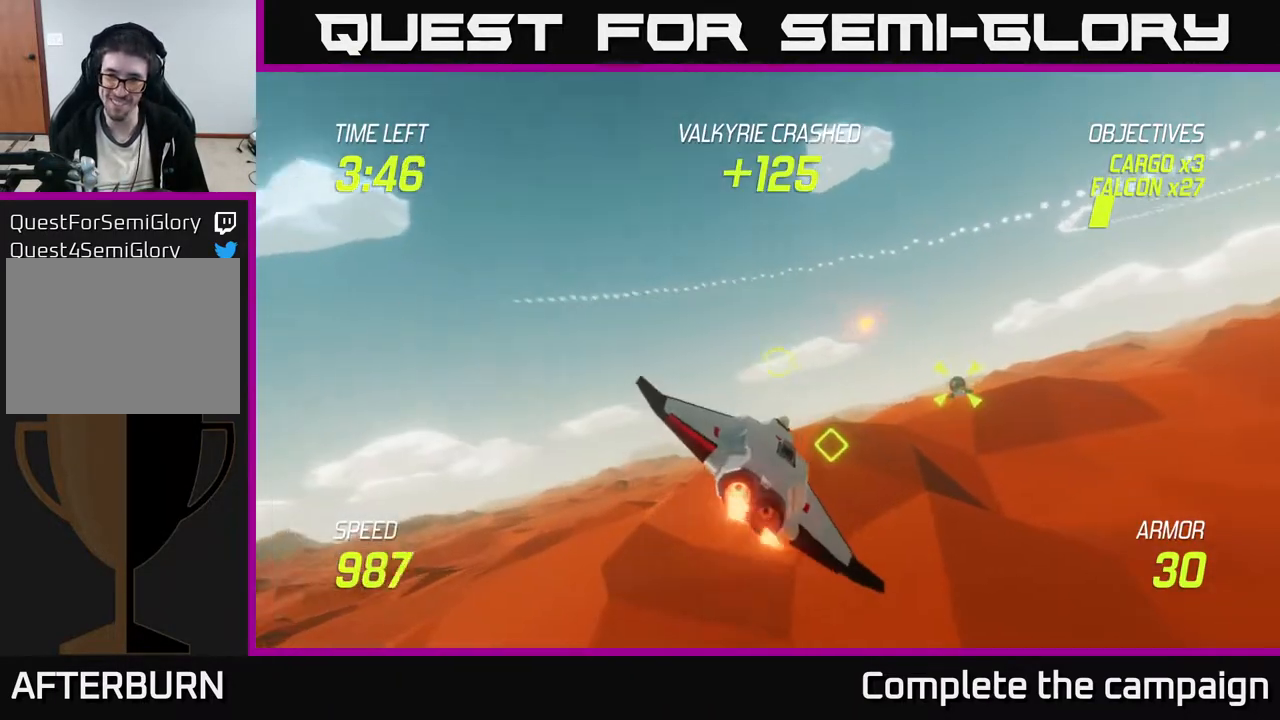
{"buttons": ["L2"], "left_stick": "up-right", "events": [[100, "R2", "down"], [100, "left_stick", "right"], [250, "R2", "up"], [317, "L2", "down"], [333, "left_stick", "up-right"]]}
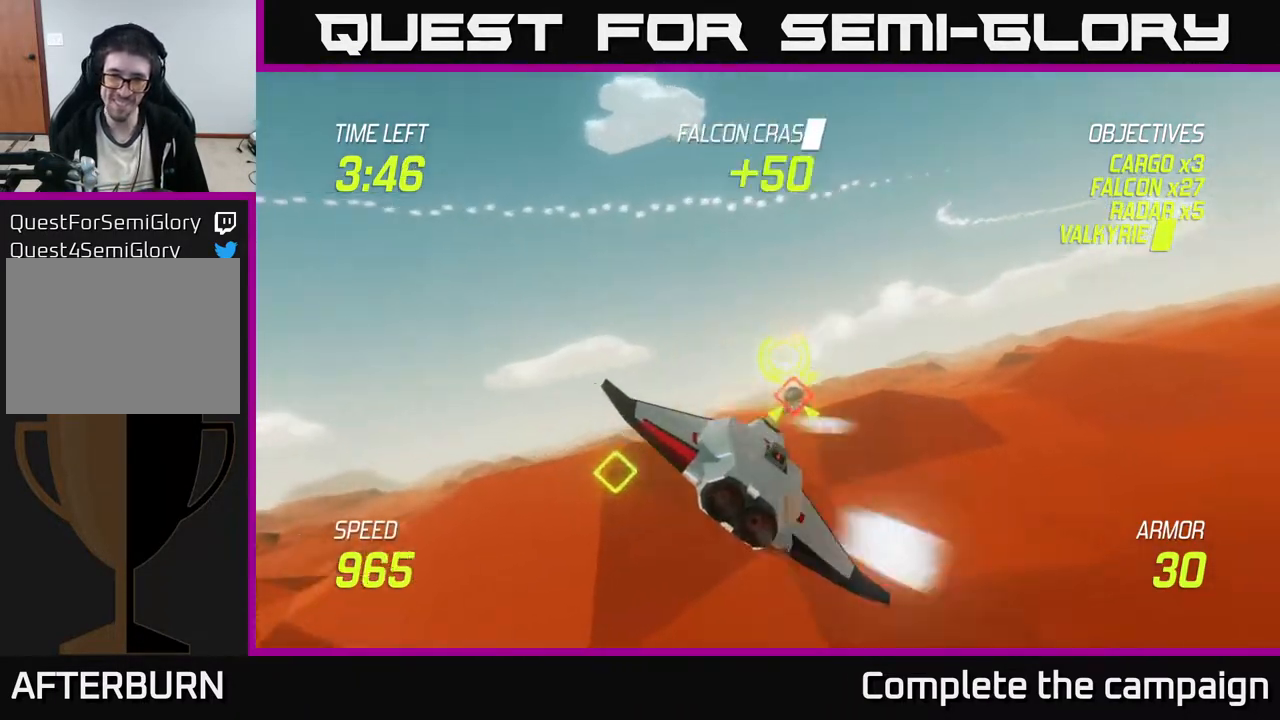
{"buttons": ["L2"], "left_stick": "up-right", "events": []}
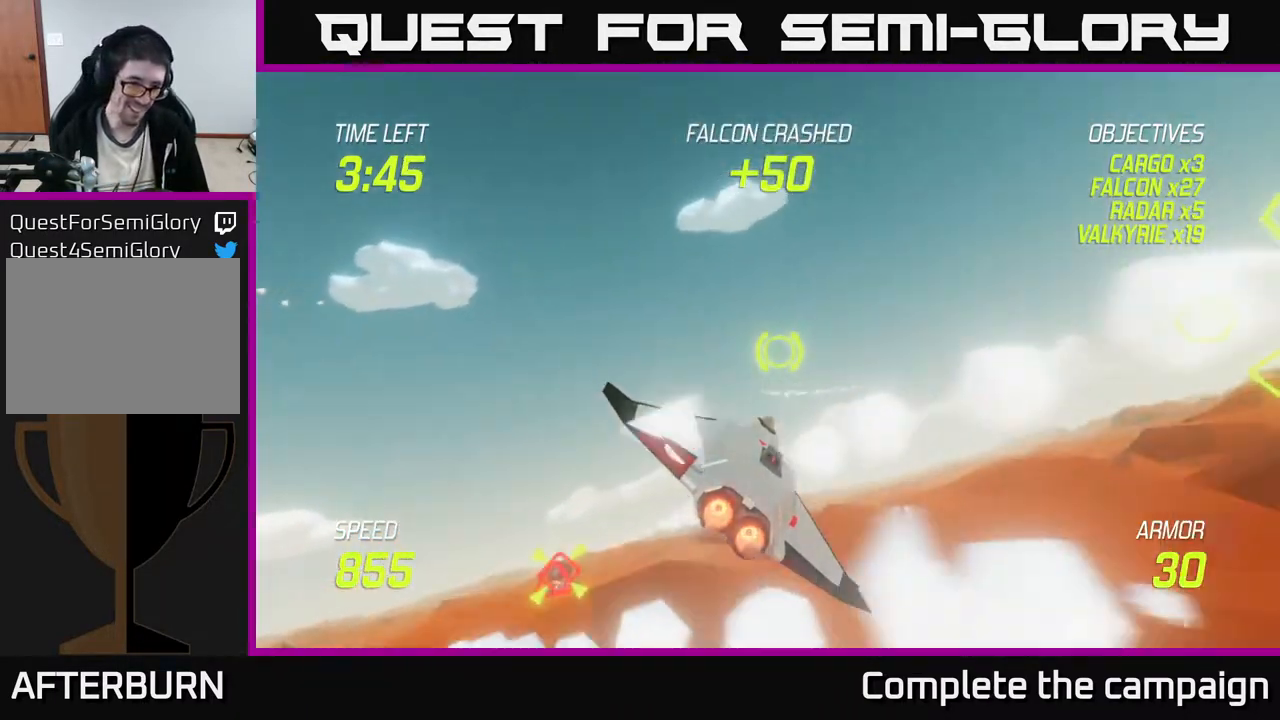
{"buttons": ["L2"], "left_stick": "up-left", "events": [[67, "left_stick", "up-left"], [133, "L2", "up"], [133, "left_stick", "left"], [300, "left_stick", "up-left"], [400, "L2", "down"]]}
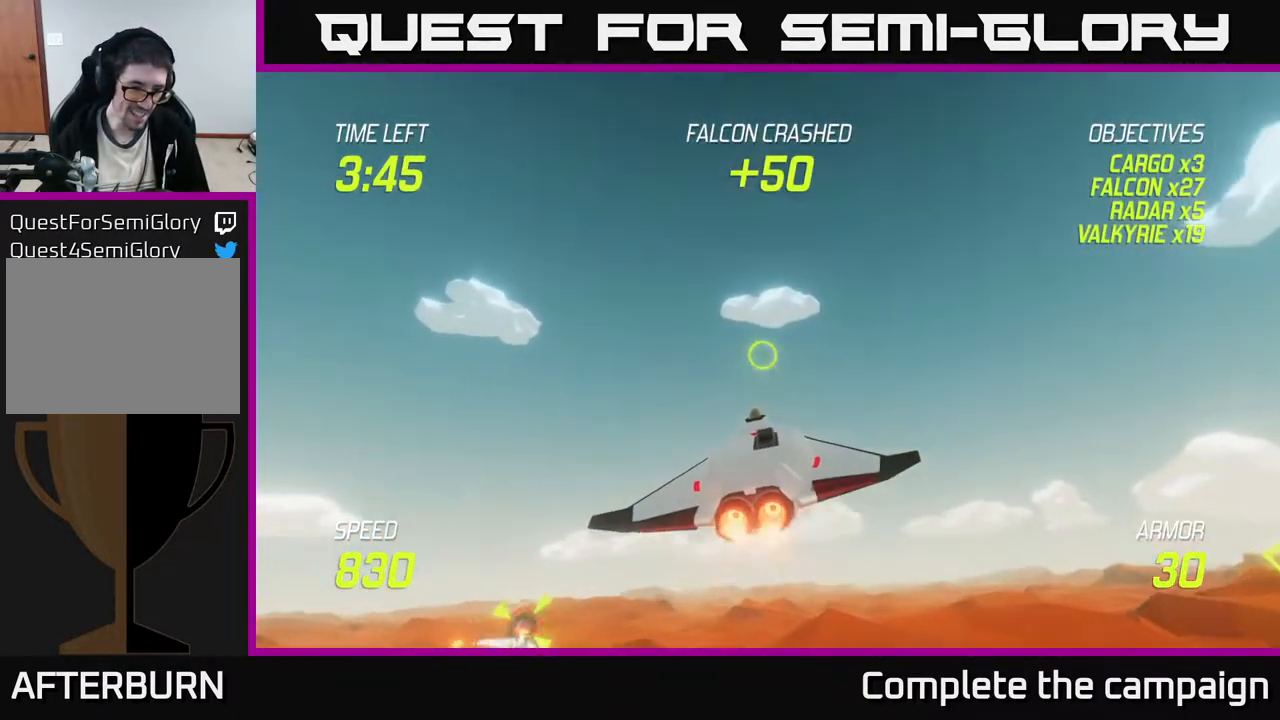
{"buttons": [], "left_stick": "down-left", "events": [[33, "L2", "up"], [67, "left_stick", "left"], [133, "L2", "down"], [267, "L2", "up"], [283, "left_stick", "down-left"], [333, "L2", "down"], [483, "L2", "up"]]}
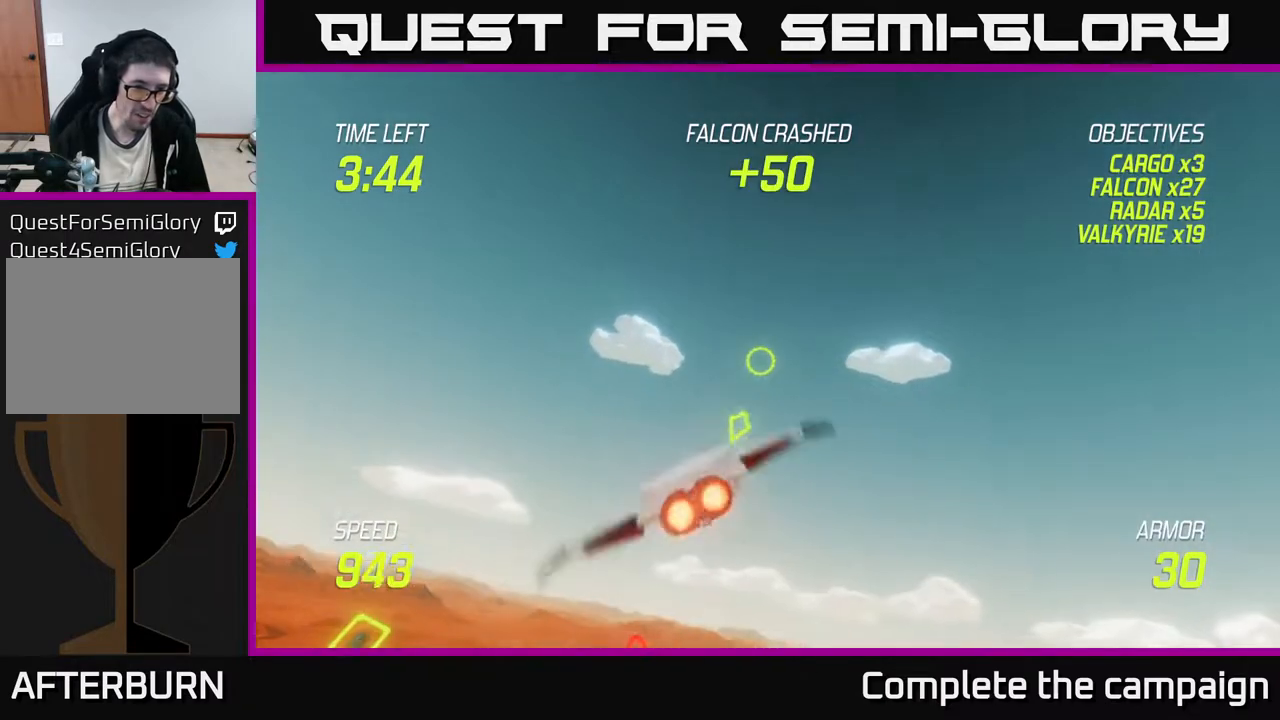
{"buttons": ["R2"], "left_stick": "down", "events": [[50, "left_stick", "down"], [417, "R2", "down"]]}
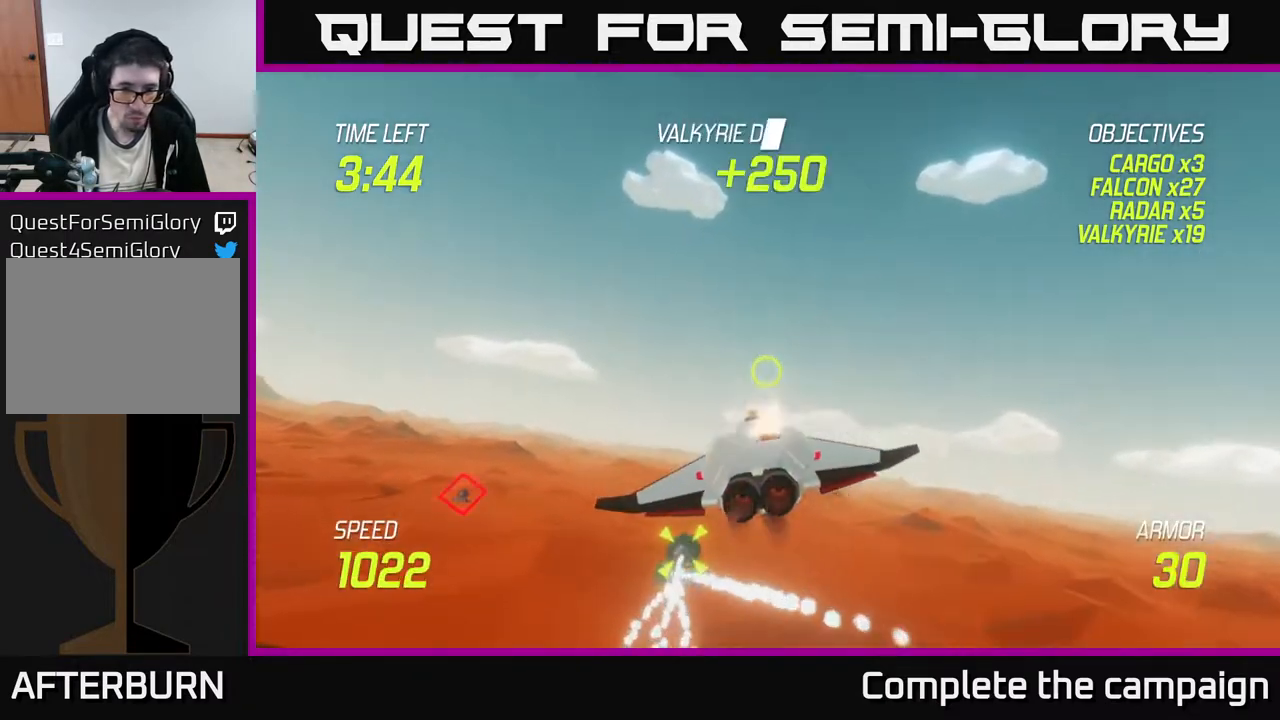
{"buttons": [], "left_stick": "up-right", "events": [[67, "R2", "up"], [133, "left_stick", "down-left"], [200, "R2", "down"], [317, "R2", "up"], [400, "left_stick", "up-right"]]}
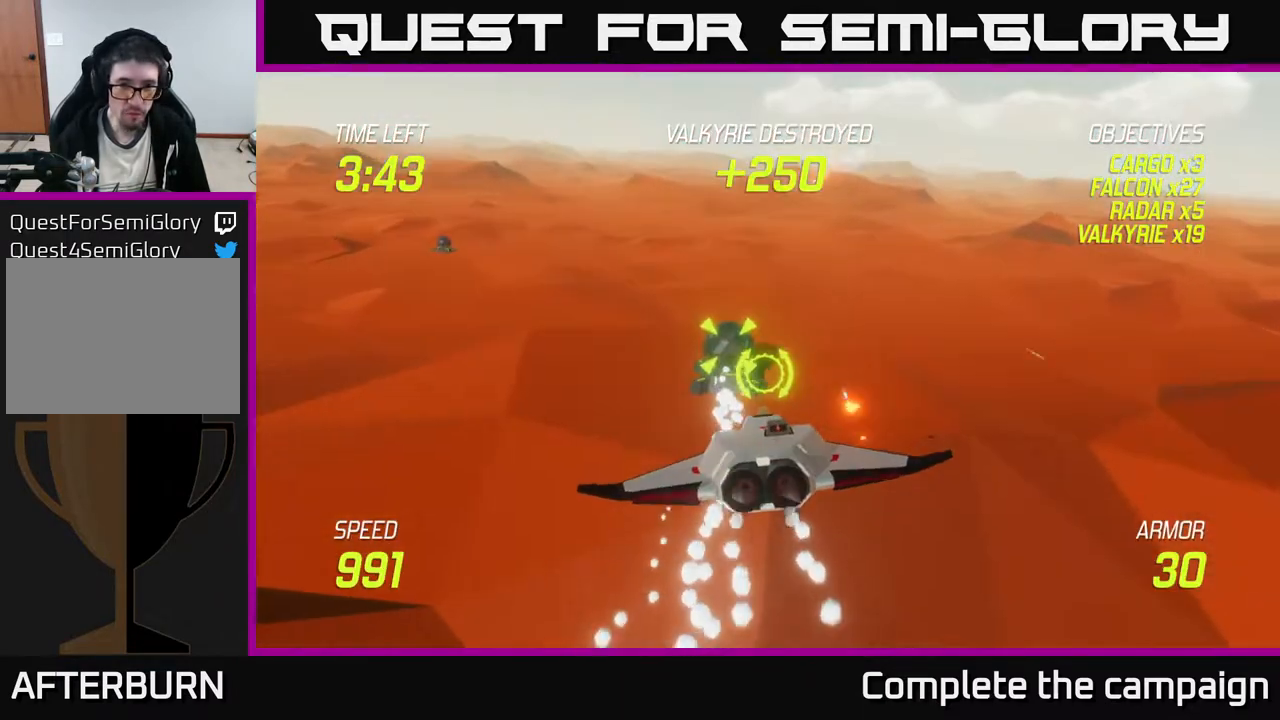
{"buttons": [], "left_stick": "up-right", "events": [[167, "left_stick", "center"], [333, "left_stick", "right"], [433, "left_stick", "up-right"]]}
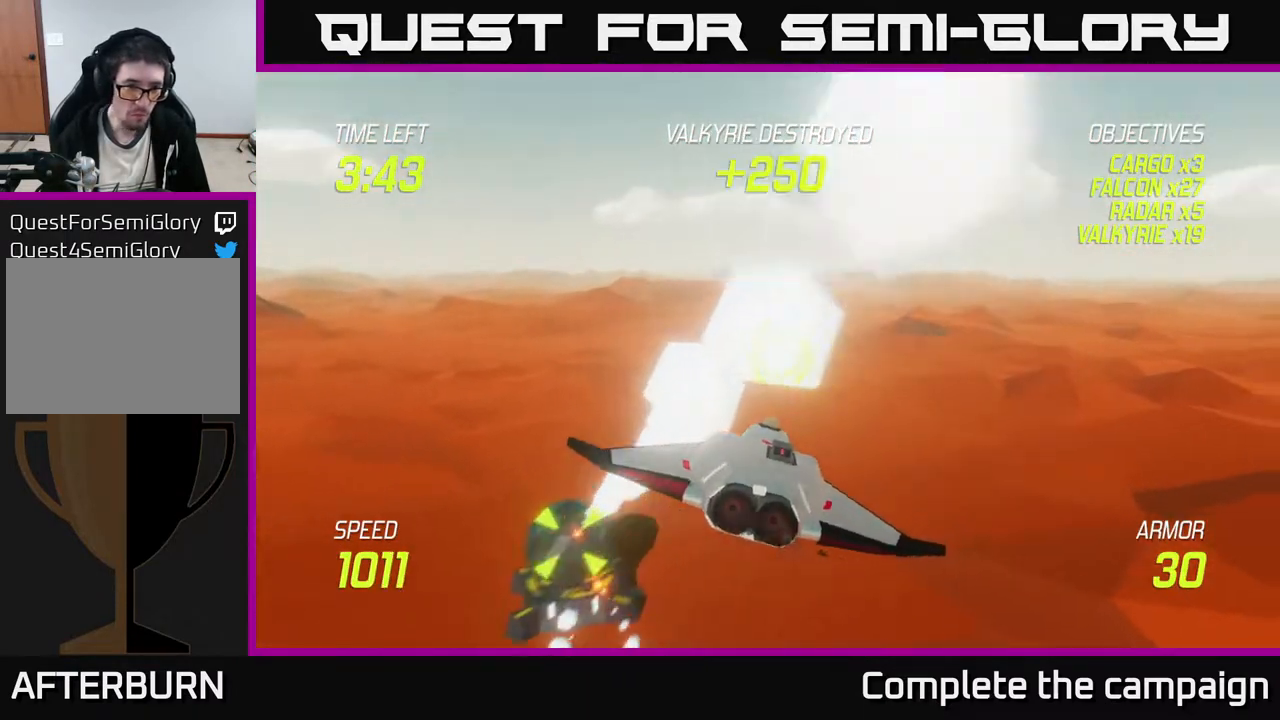
{"buttons": [], "left_stick": "right", "events": [[433, "left_stick", "right"]]}
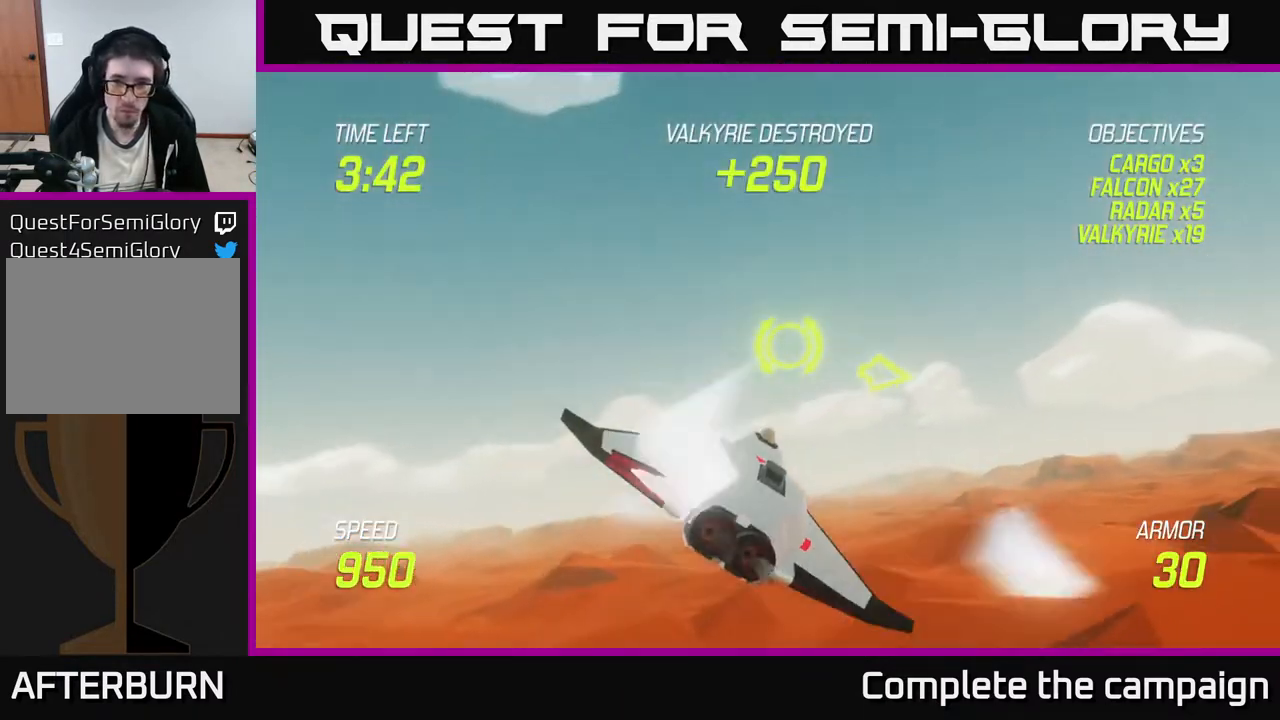
{"buttons": [], "left_stick": "right", "events": []}
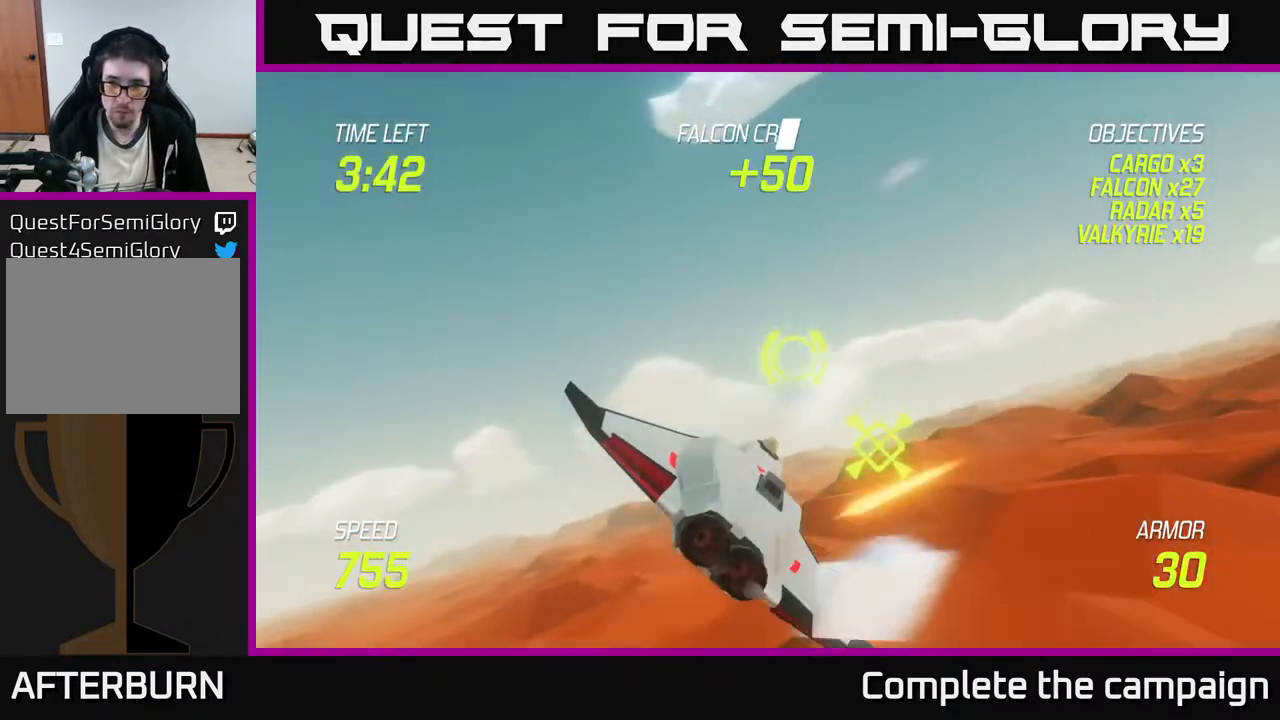
{"buttons": [], "left_stick": "up-right", "events": [[50, "R2", "down"], [133, "R2", "up"], [283, "left_stick", "up"], [417, "left_stick", "up-right"]]}
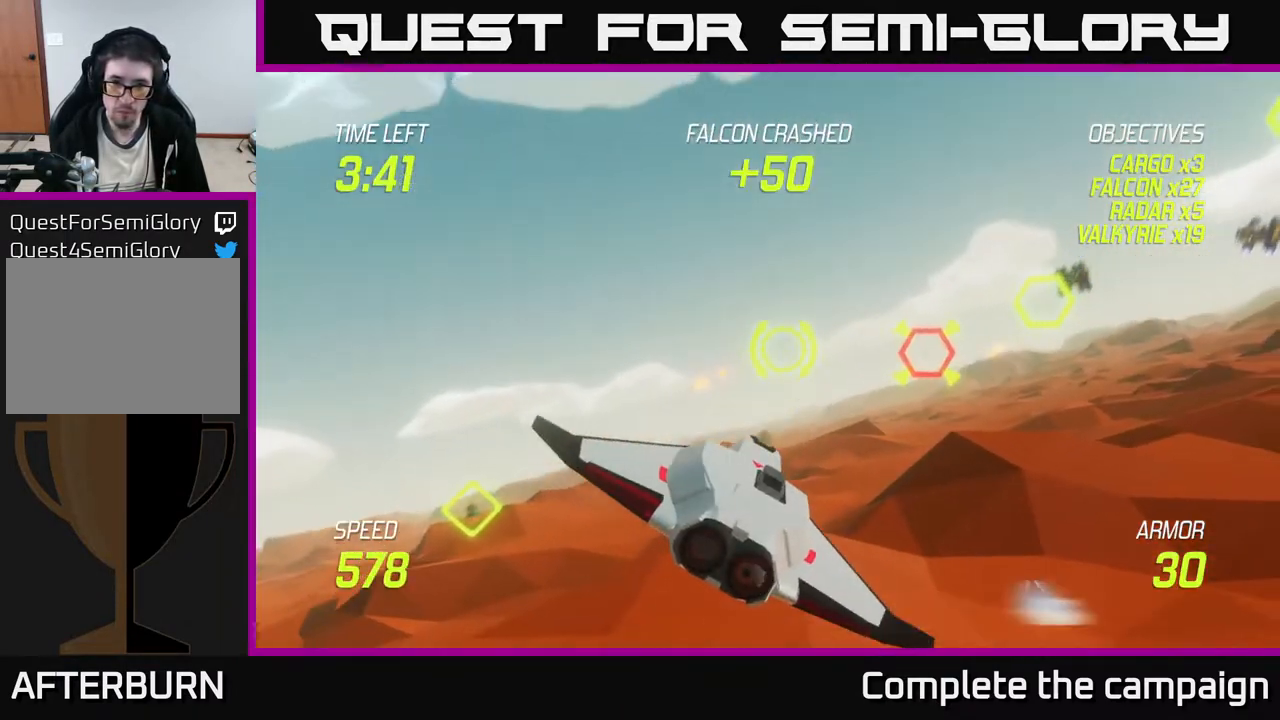
{"buttons": ["L2"], "left_stick": "down-left", "events": [[33, "R2", "down"], [33, "left_stick", "right"], [150, "R2", "up"], [167, "left_stick", "left"], [250, "left_stick", "down-left"], [267, "L2", "down"], [367, "L2", "up"], [450, "L2", "down"]]}
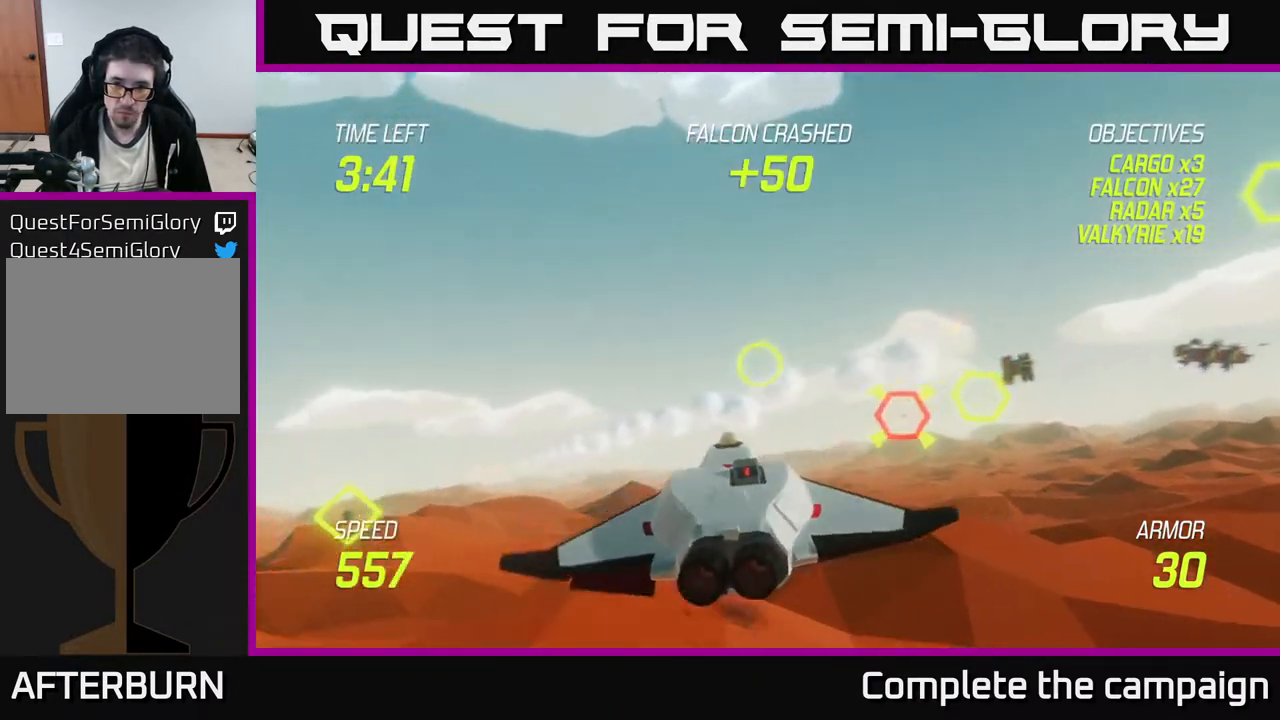
{"buttons": ["L2"], "left_stick": "center", "events": [[117, "left_stick", "down"], [300, "left_stick", "right"], [467, "left_stick", "center"]]}
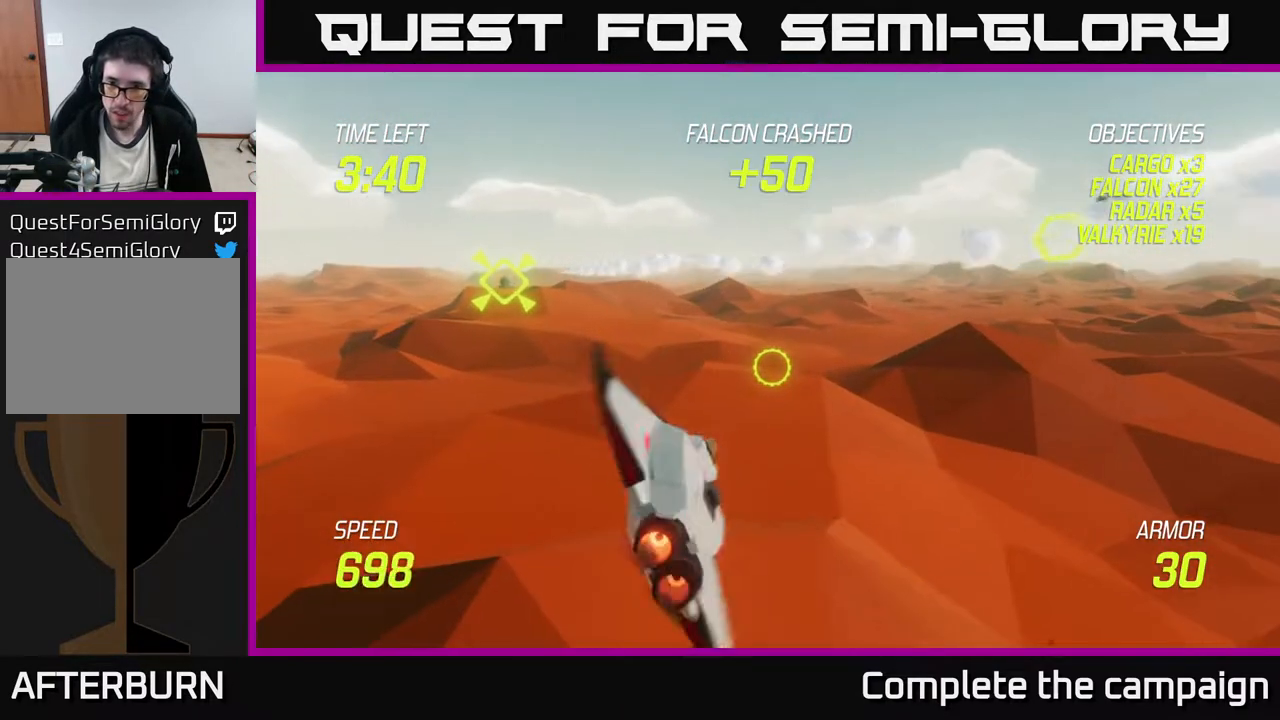
{"buttons": ["L2"], "left_stick": "up-right", "events": [[400, "left_stick", "right"], [500, "left_stick", "up-right"]]}
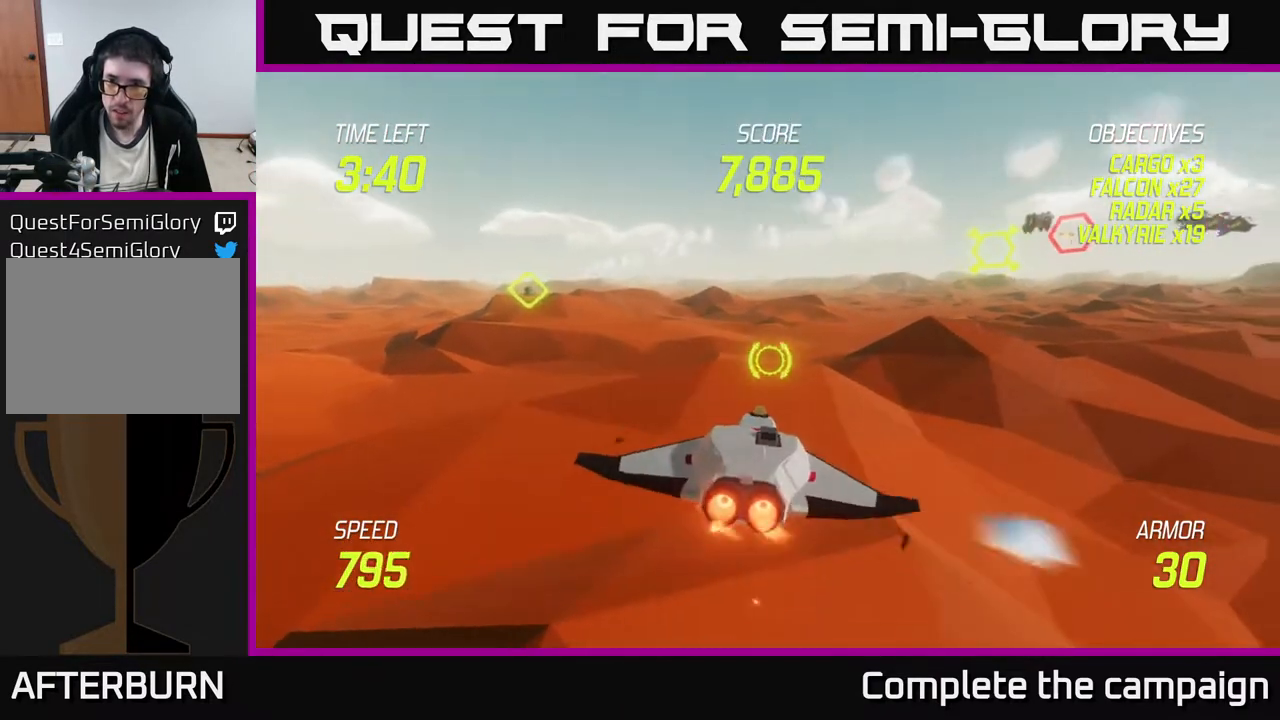
{"buttons": ["L2"], "left_stick": "up-right", "events": []}
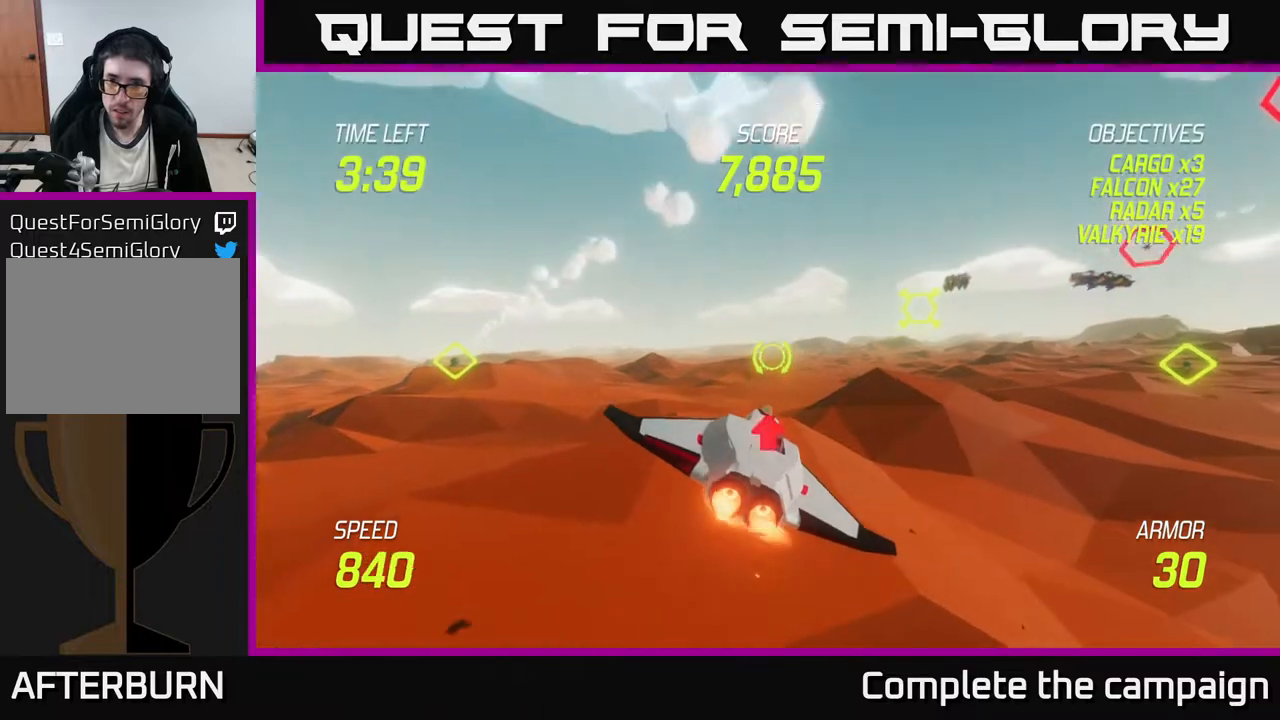
{"buttons": [], "left_stick": "right", "events": [[217, "left_stick", "right"], [250, "L2", "up"], [367, "R2", "down"], [467, "R2", "up"]]}
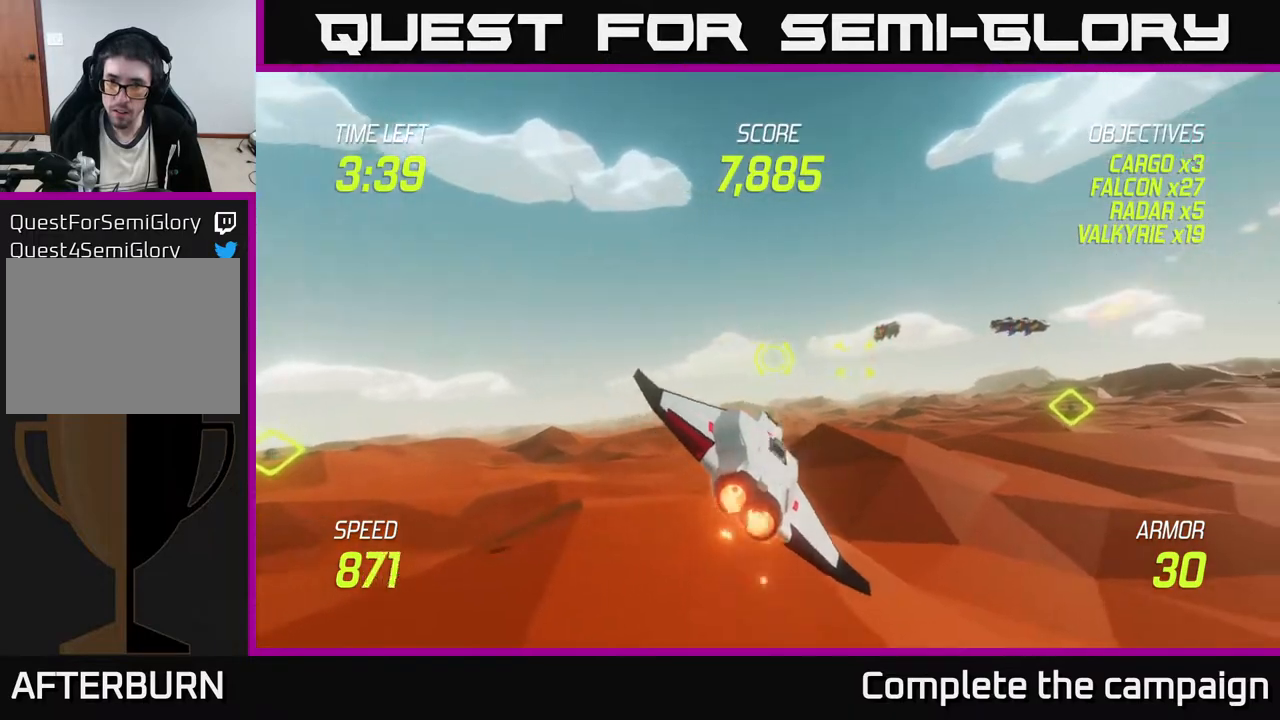
{"buttons": ["L2"], "left_stick": "left", "events": [[100, "R2", "down"], [267, "left_stick", "left"], [283, "R2", "up"], [300, "L2", "down"], [433, "L2", "up"], [483, "L2", "down"]]}
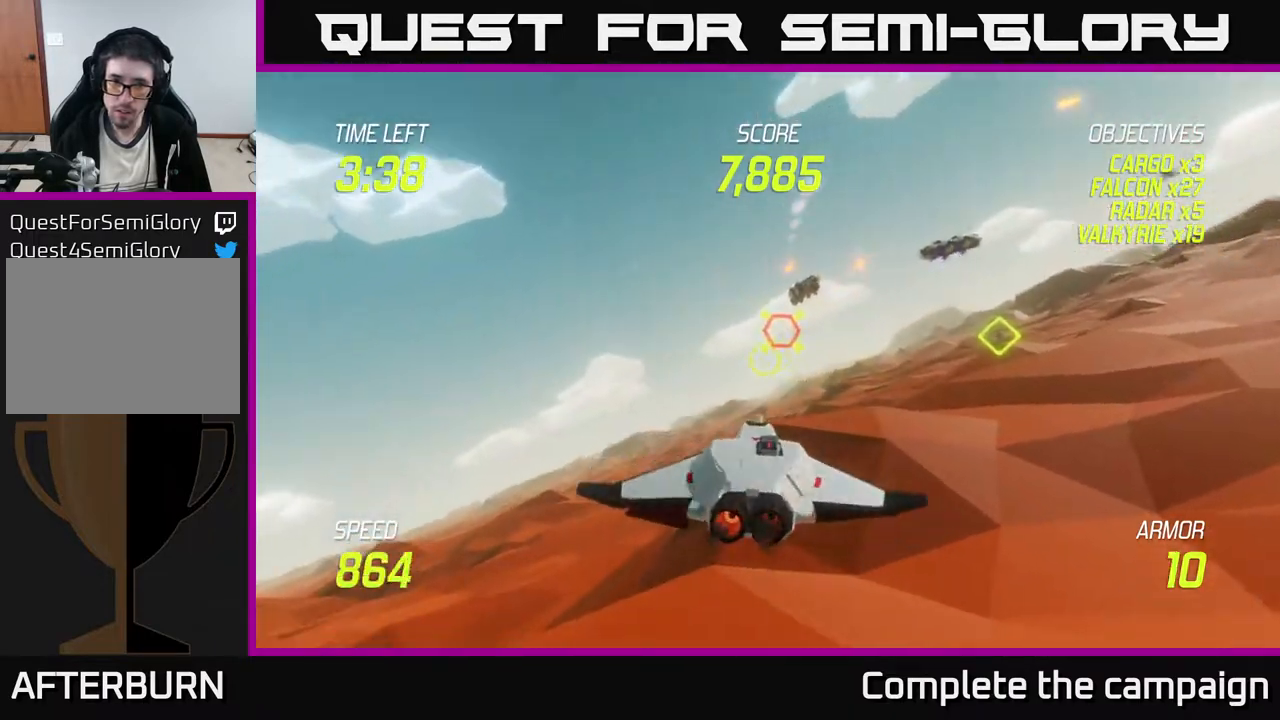
{"buttons": ["L2"], "left_stick": "up-right", "events": [[217, "left_stick", "right"], [450, "left_stick", "up-right"]]}
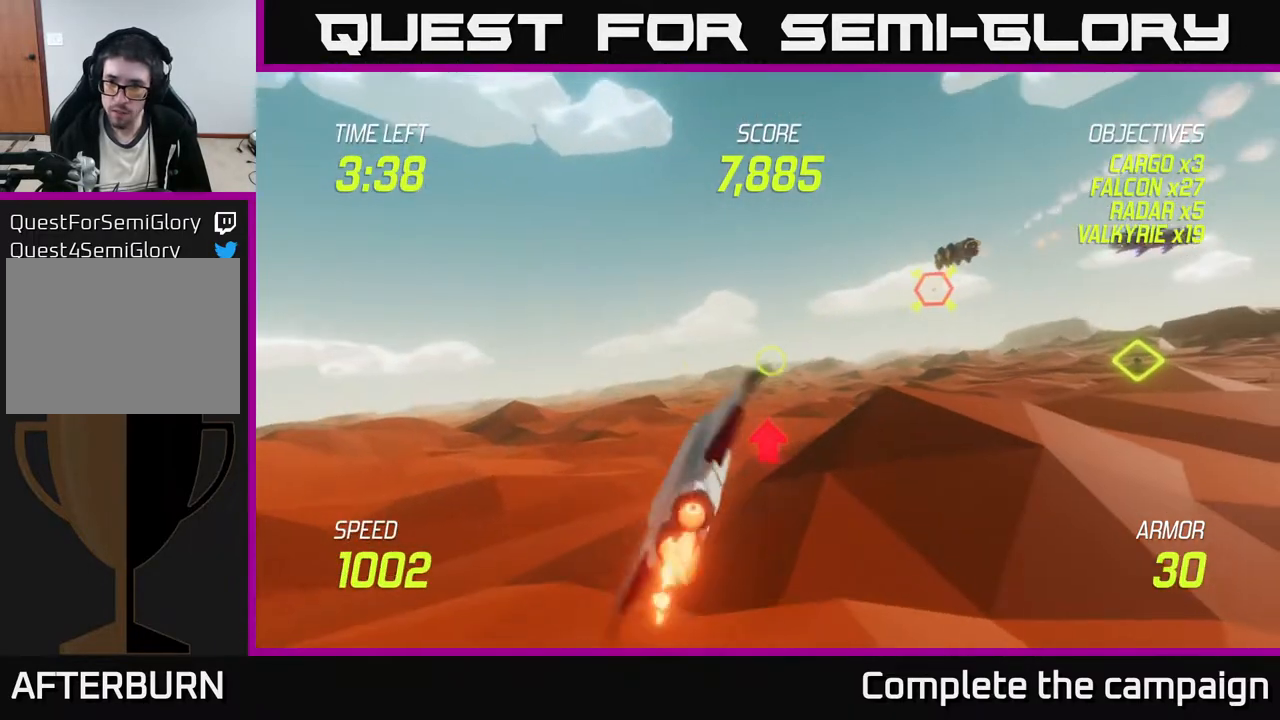
{"buttons": [], "left_stick": "right", "events": [[117, "left_stick", "up"], [133, "L2", "up"], [350, "left_stick", "up-right"], [450, "left_stick", "right"]]}
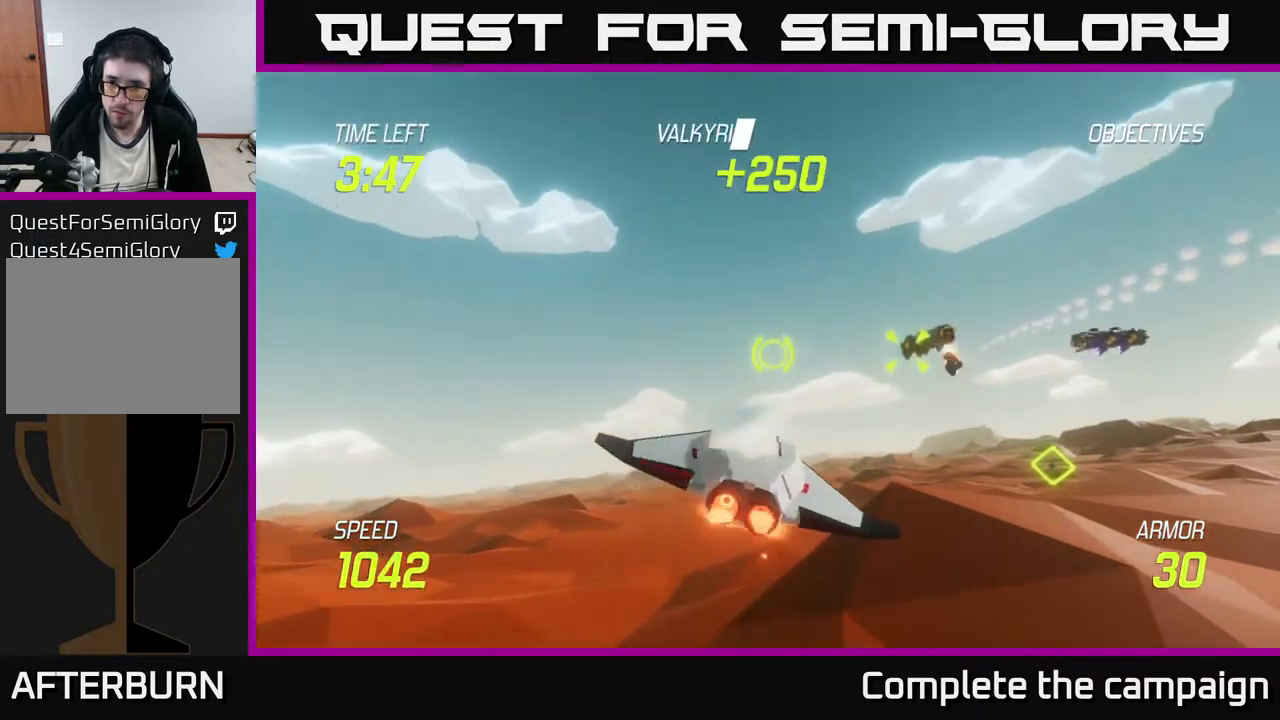
{"buttons": ["R2"], "left_stick": "right", "events": [[450, "R2", "down"]]}
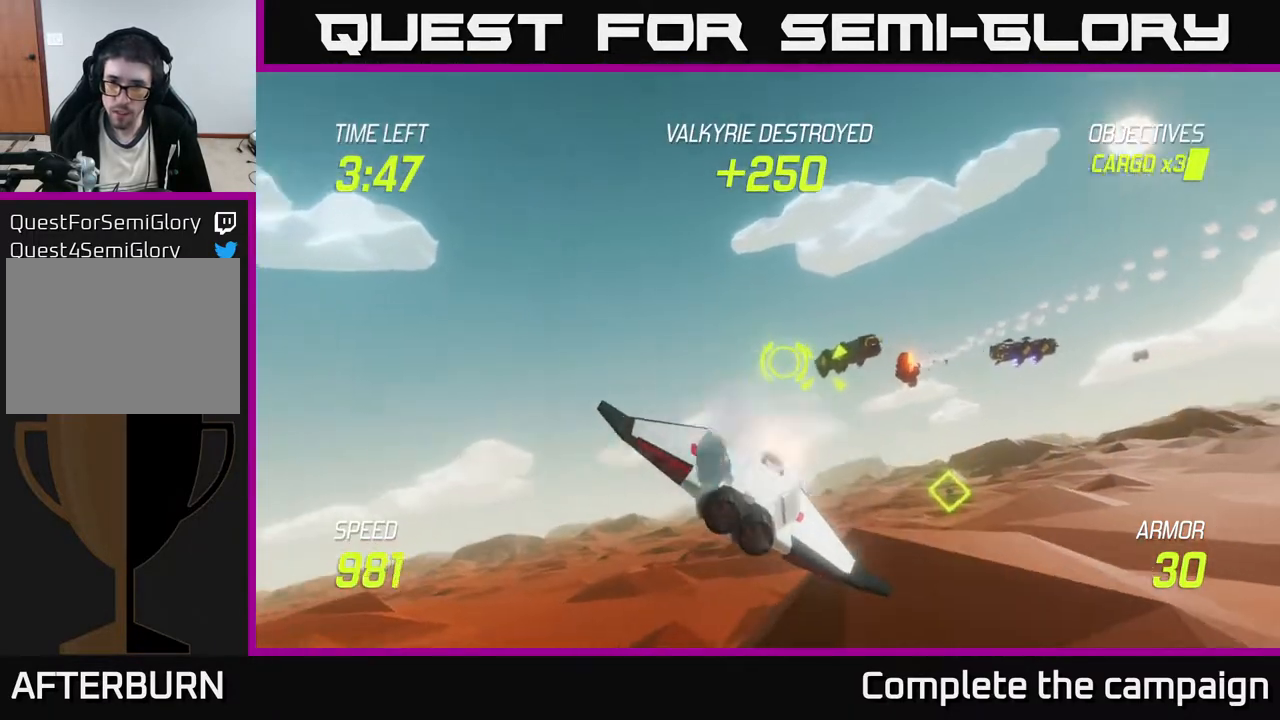
{"buttons": ["L2"], "left_stick": "right", "events": [[67, "R2", "up"], [117, "left_stick", "down-left"], [217, "R2", "down"], [317, "left_stick", "right"], [367, "R2", "up"], [500, "L2", "down"]]}
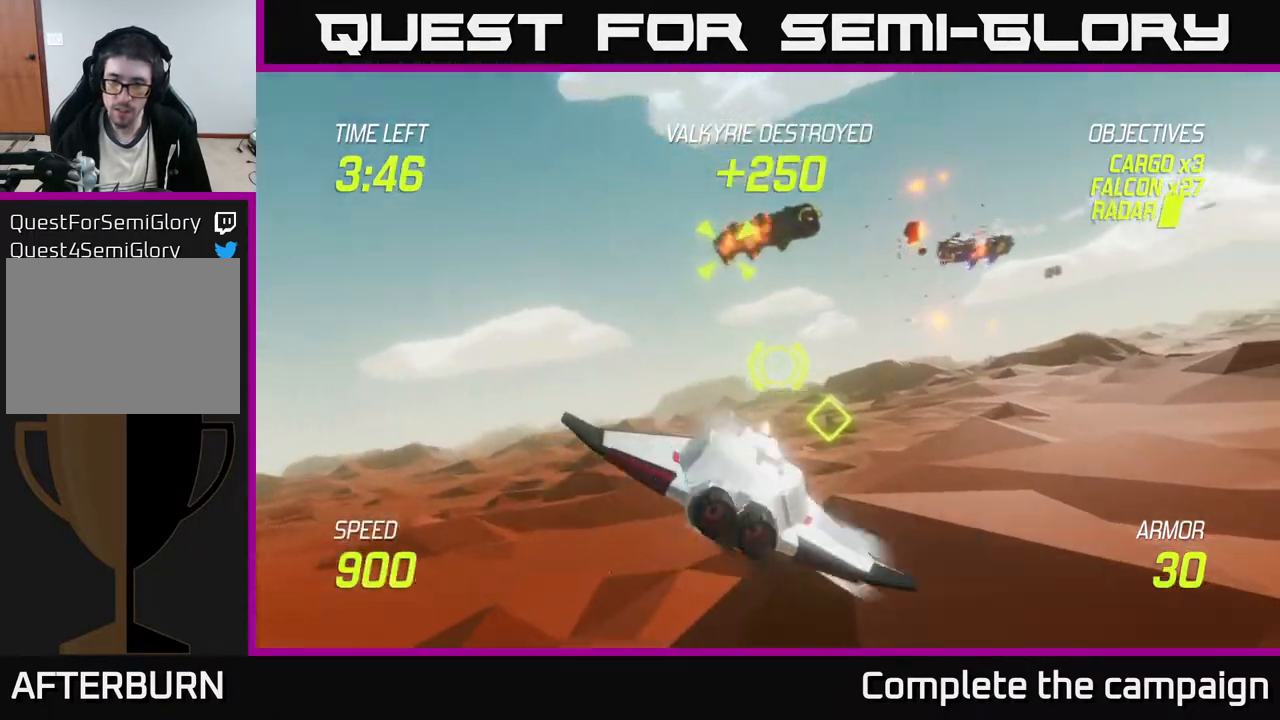
{"buttons": [], "left_stick": "up-right", "events": [[183, "L2", "up"], [367, "left_stick", "up-right"]]}
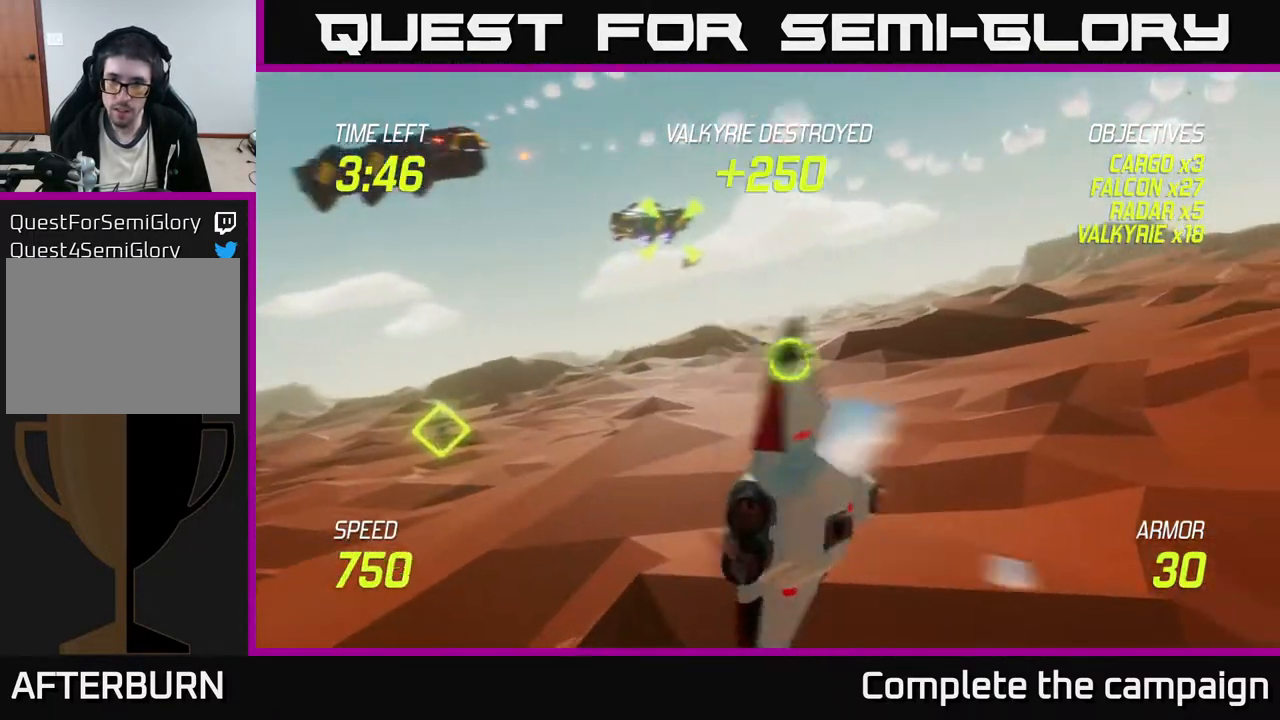
{"buttons": [], "left_stick": "up-right", "events": []}